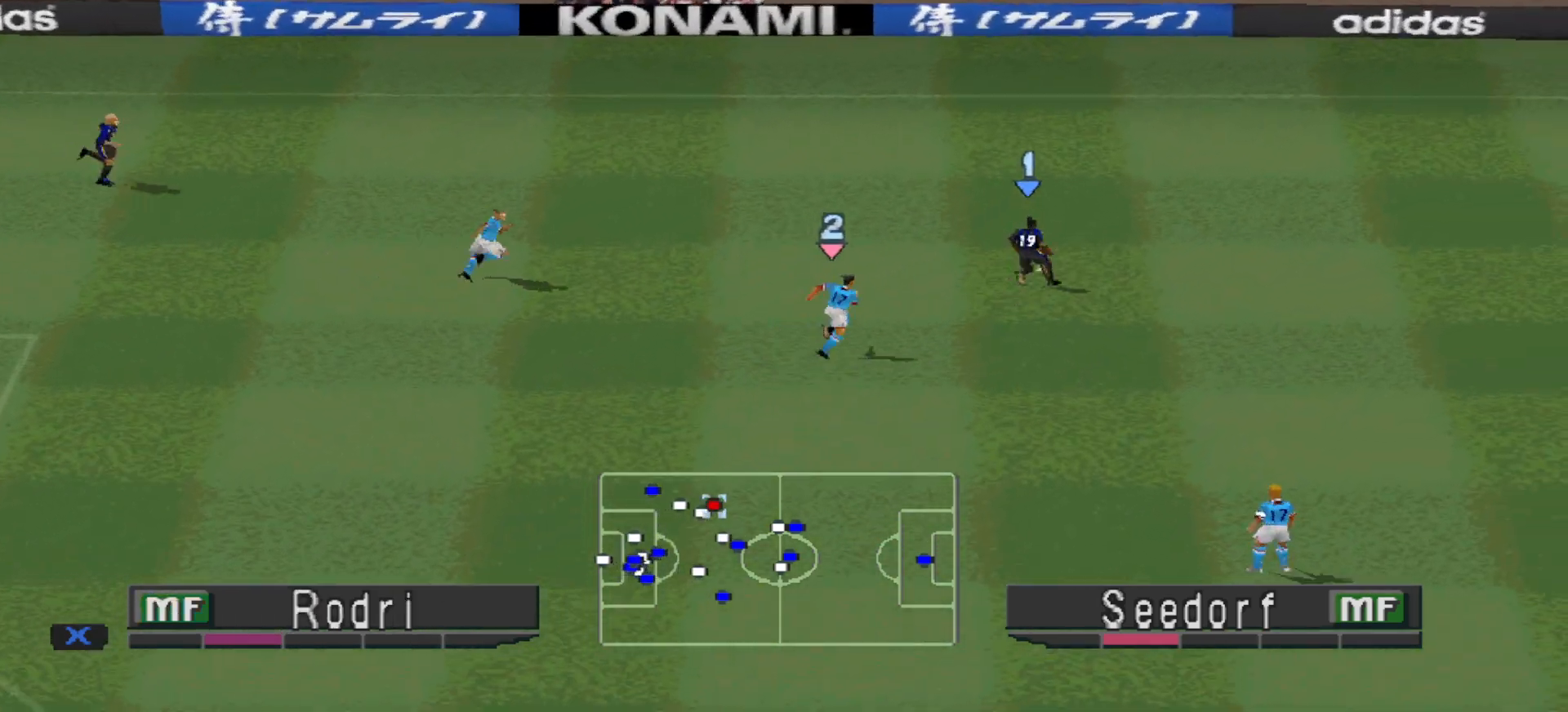
Gameplay with a controller (PlayStation layout); each line is a JSON object with the inputs held at the frame after it. "events" lists button and stick changes between this image and that frame as [ms after this image, input, new state], when the widget could be followed in between. Not read: left_stick right_stick.
{"buttons": ["CROSS", "DPAD_UP", "DPAD_LEFT"], "events": [[100, "DPAD_LEFT", "down"], [333, "CROSS", "down"]]}
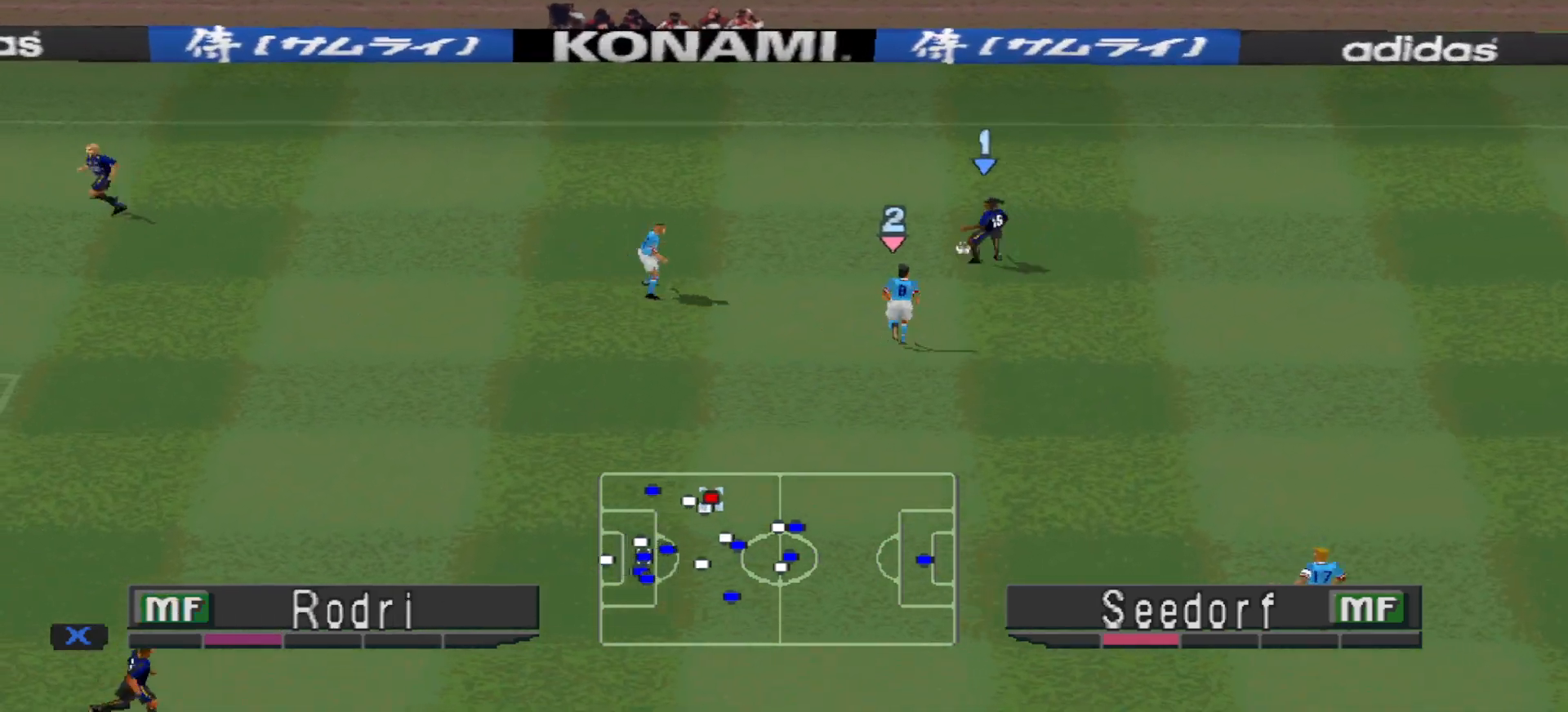
{"buttons": ["DPAD_RIGHT"], "events": [[100, "CROSS", "up"], [300, "DPAD_LEFT", "up"], [367, "DPAD_RIGHT", "down"], [367, "DPAD_UP", "up"]]}
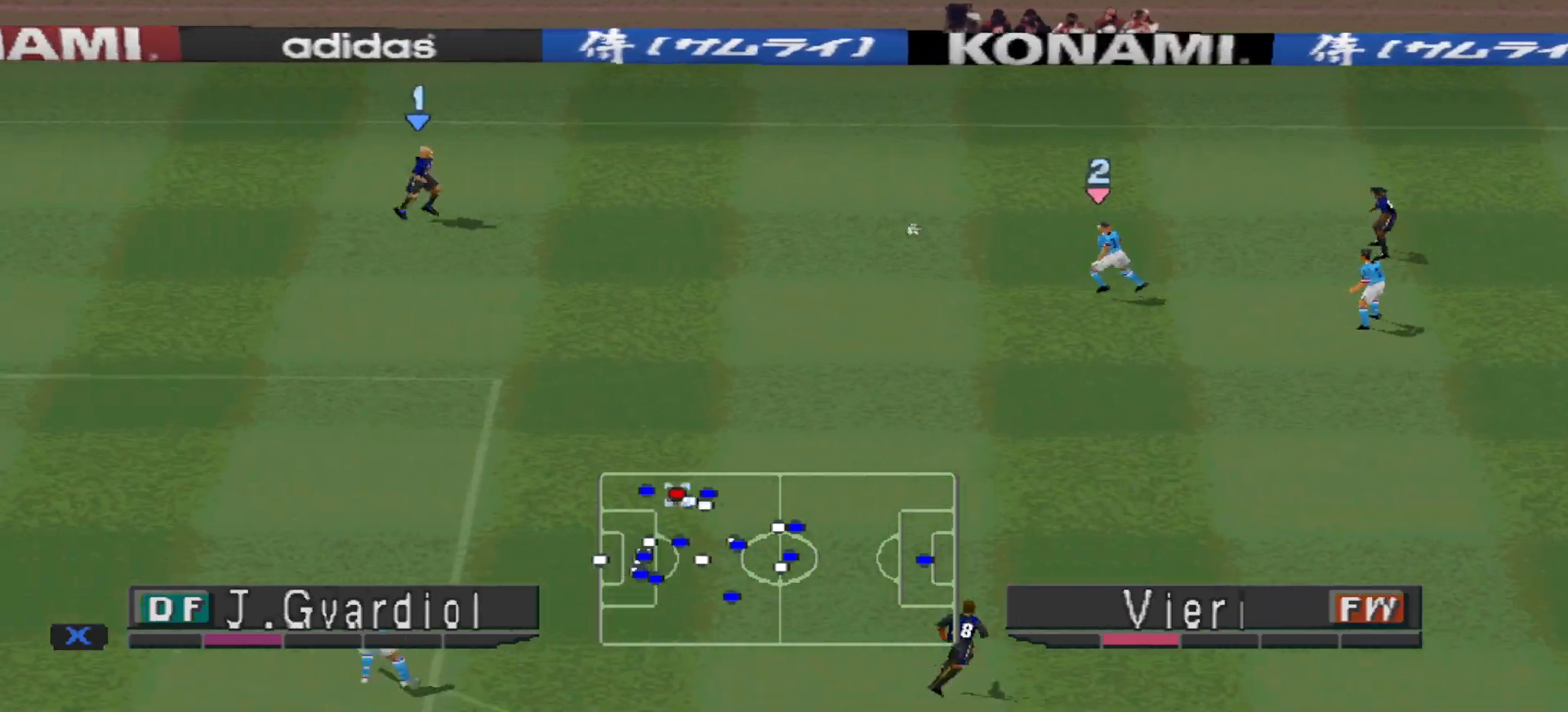
{"buttons": ["DPAD_DOWN", "DPAD_LEFT"], "events": [[67, "DPAD_RIGHT", "up"], [100, "DPAD_DOWN", "down"], [133, "DPAD_LEFT", "down"], [200, "DPAD_LEFT", "up"], [300, "DPAD_LEFT", "down"]]}
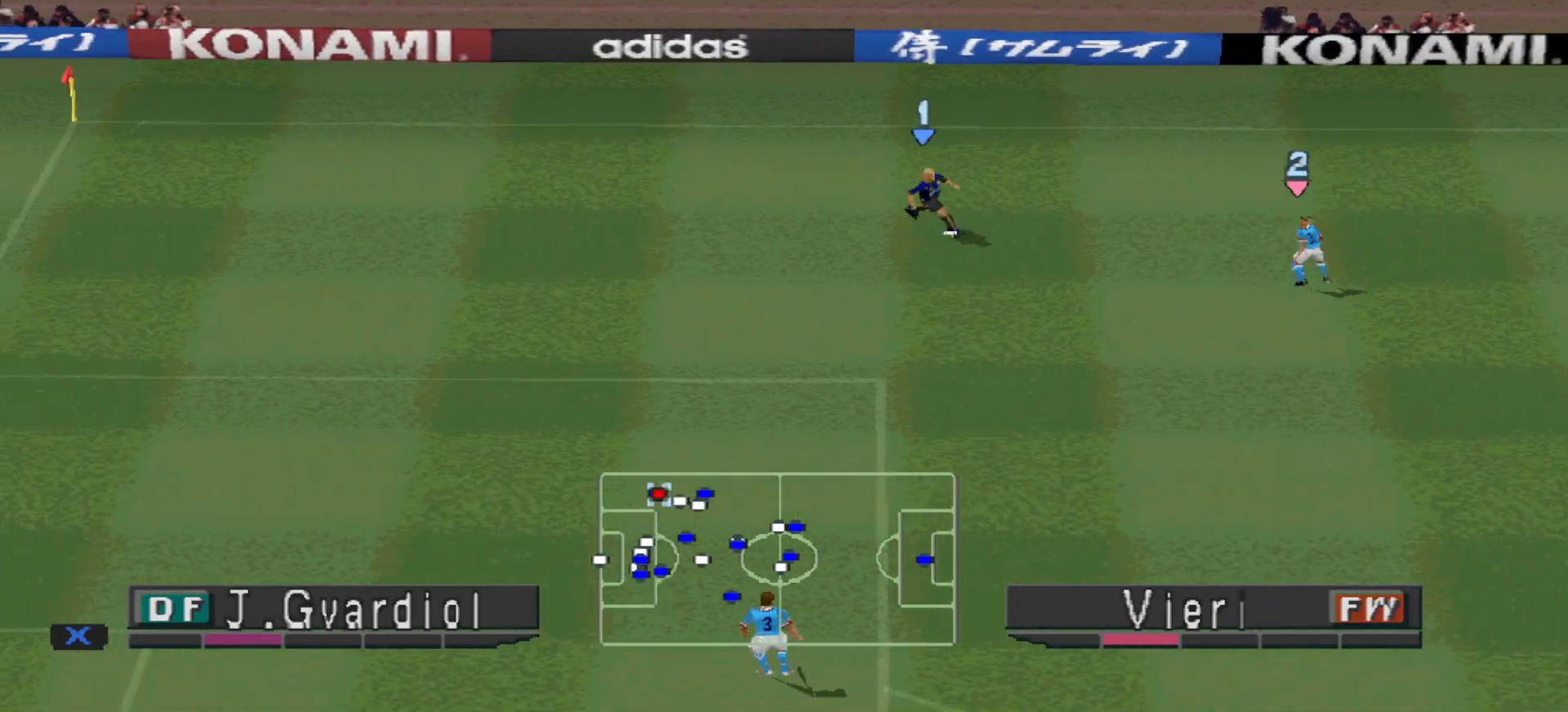
{"buttons": ["R1", "DPAD_DOWN", "DPAD_LEFT"], "events": [[200, "R1", "down"]]}
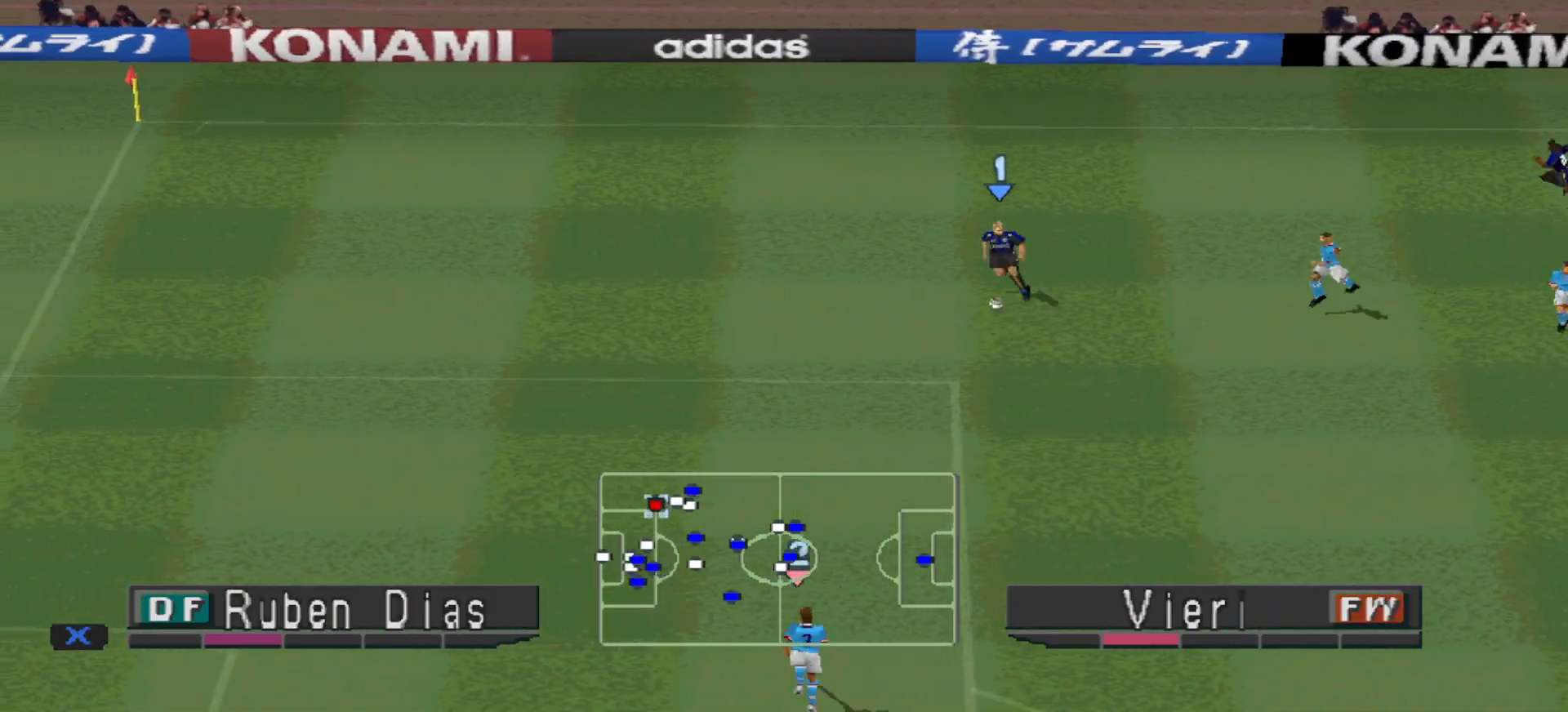
{"buttons": ["DPAD_DOWN", "DPAD_LEFT"], "events": [[233, "R1", "up"]]}
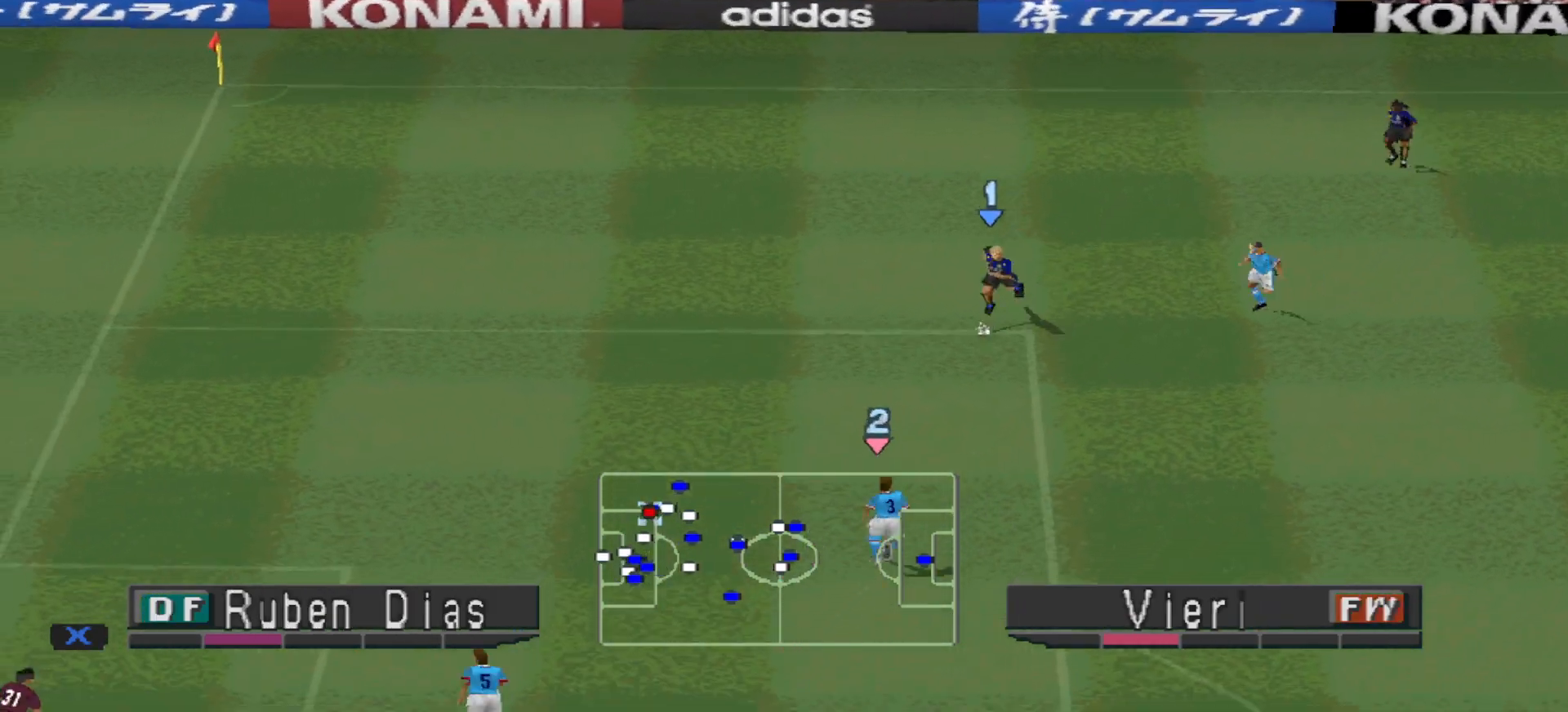
{"buttons": ["DPAD_DOWN"], "events": [[133, "CROSS", "down"], [133, "SQUARE", "down"], [233, "SQUARE", "up"], [267, "CROSS", "up"], [333, "DPAD_LEFT", "up"]]}
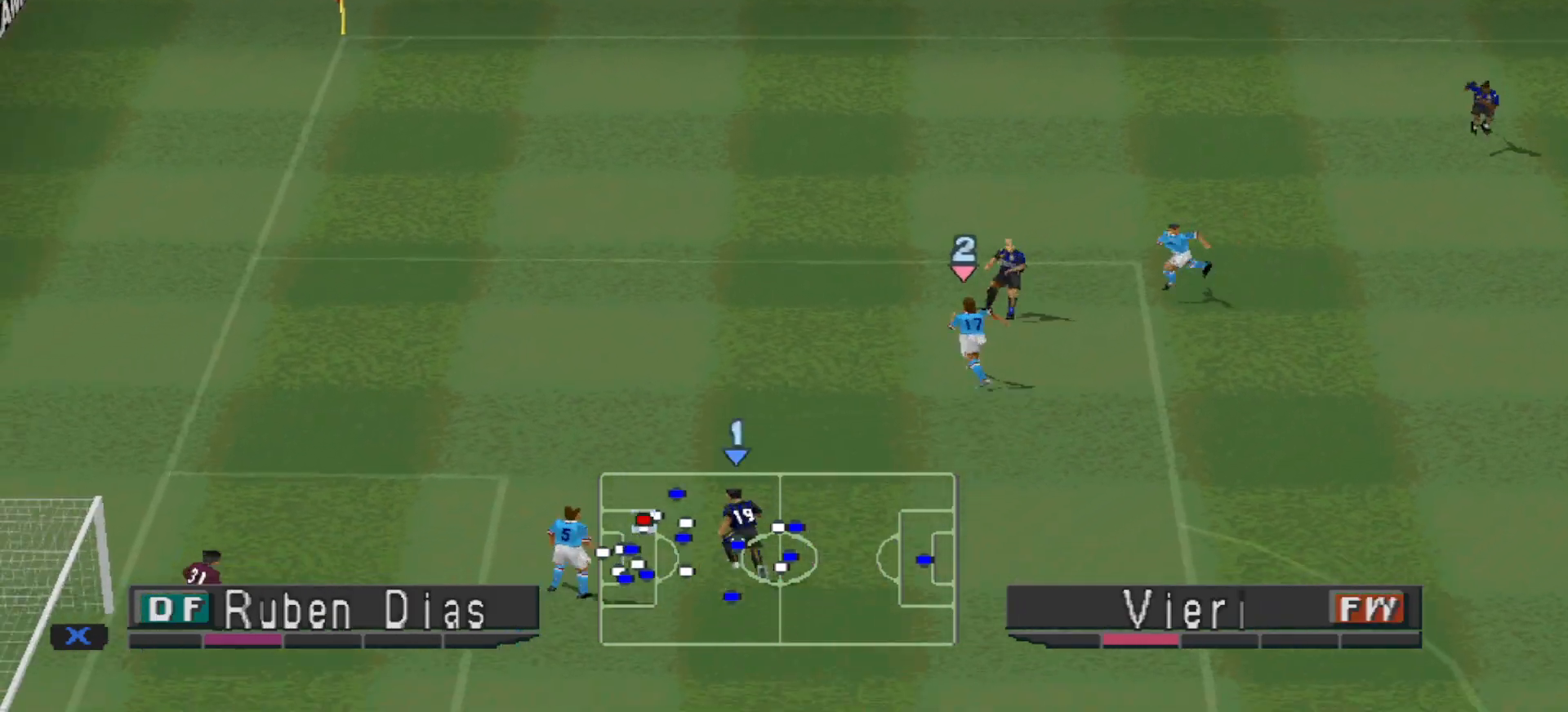
{"buttons": ["R1", "DPAD_RIGHT"], "events": [[500, "DPAD_DOWN", "up"], [500, "DPAD_RIGHT", "down"], [500, "R1", "down"]]}
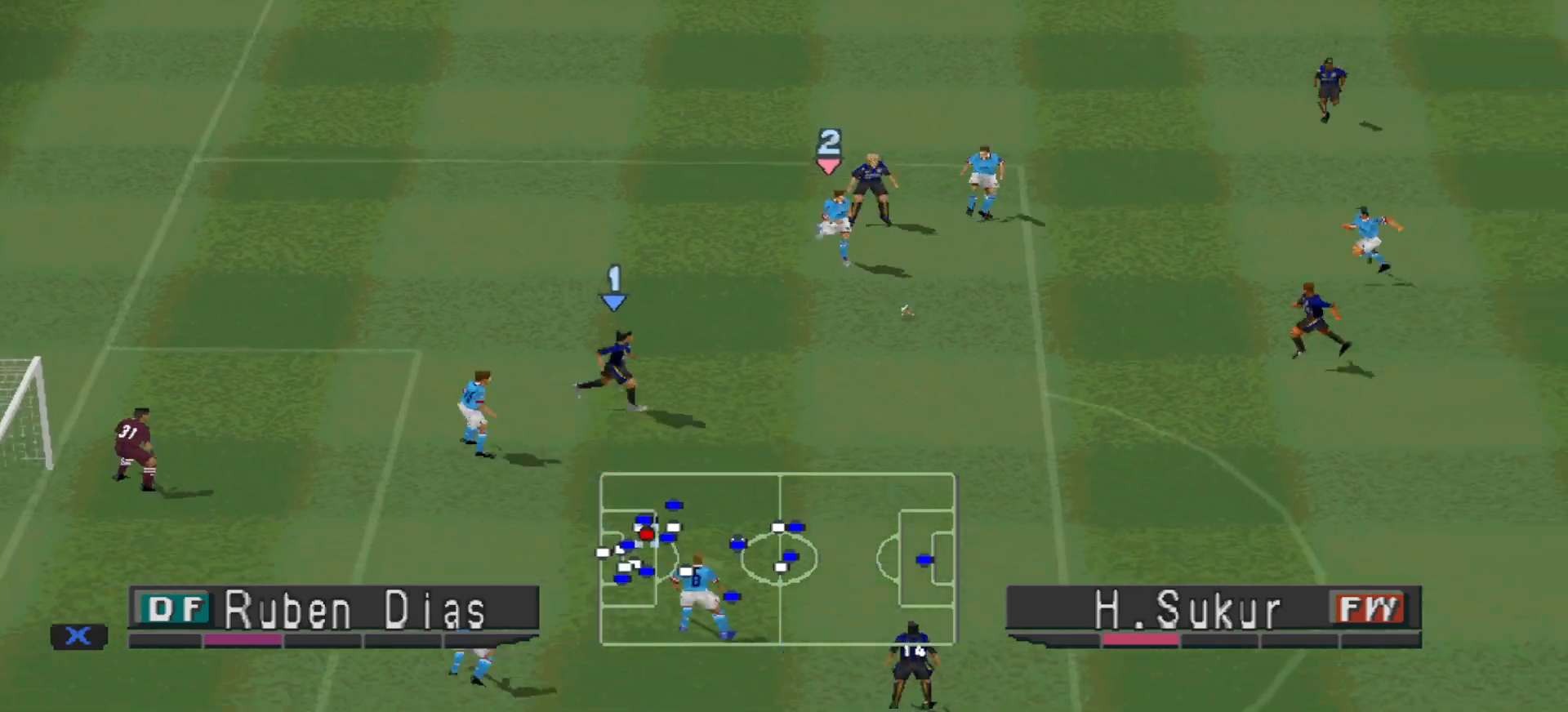
{"buttons": ["DPAD_DOWN"], "events": [[133, "DPAD_DOWN", "down"], [233, "DPAD_RIGHT", "up"], [267, "DPAD_LEFT", "down"], [333, "L1", "down"], [400, "DPAD_LEFT", "up"], [433, "L1", "up"], [433, "R1", "up"]]}
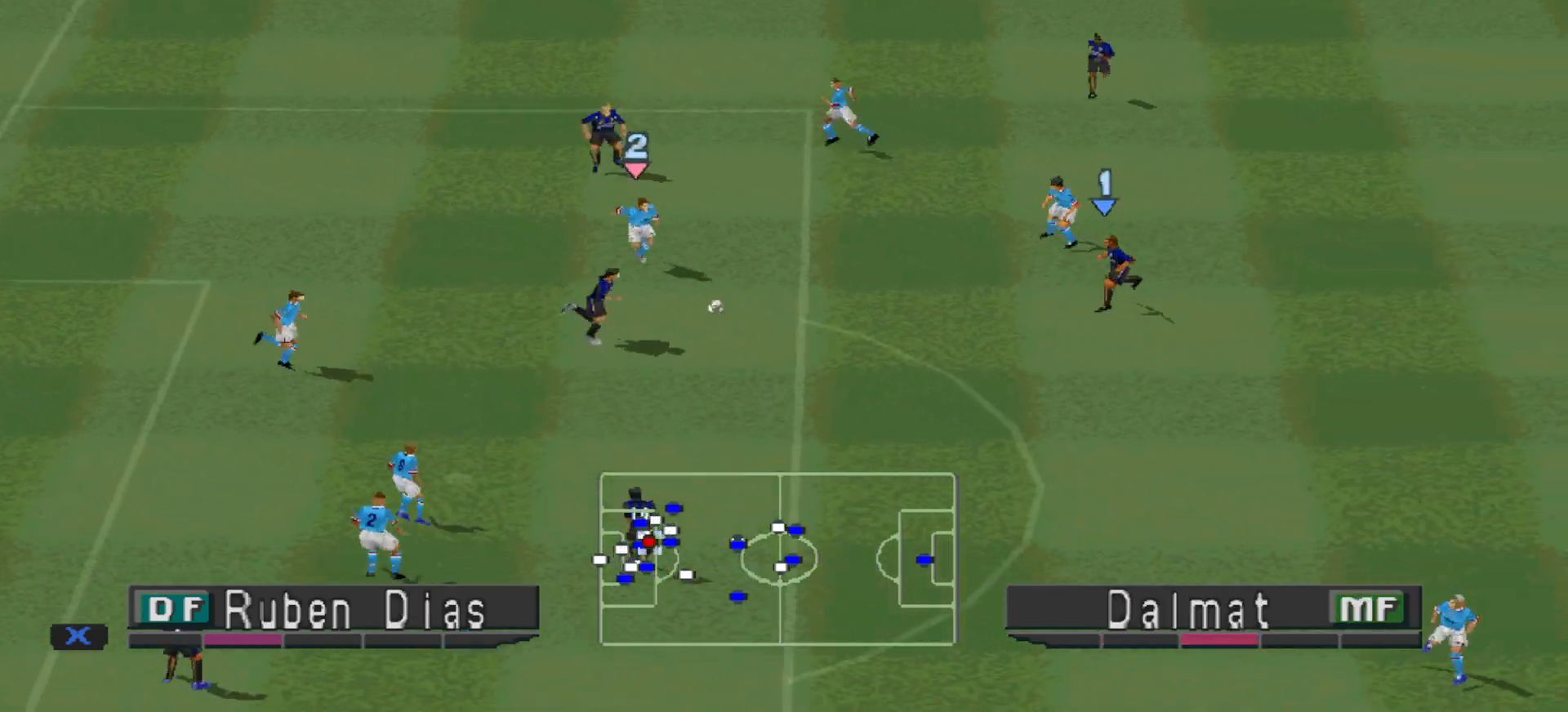
{"buttons": ["DPAD_DOWN"], "events": []}
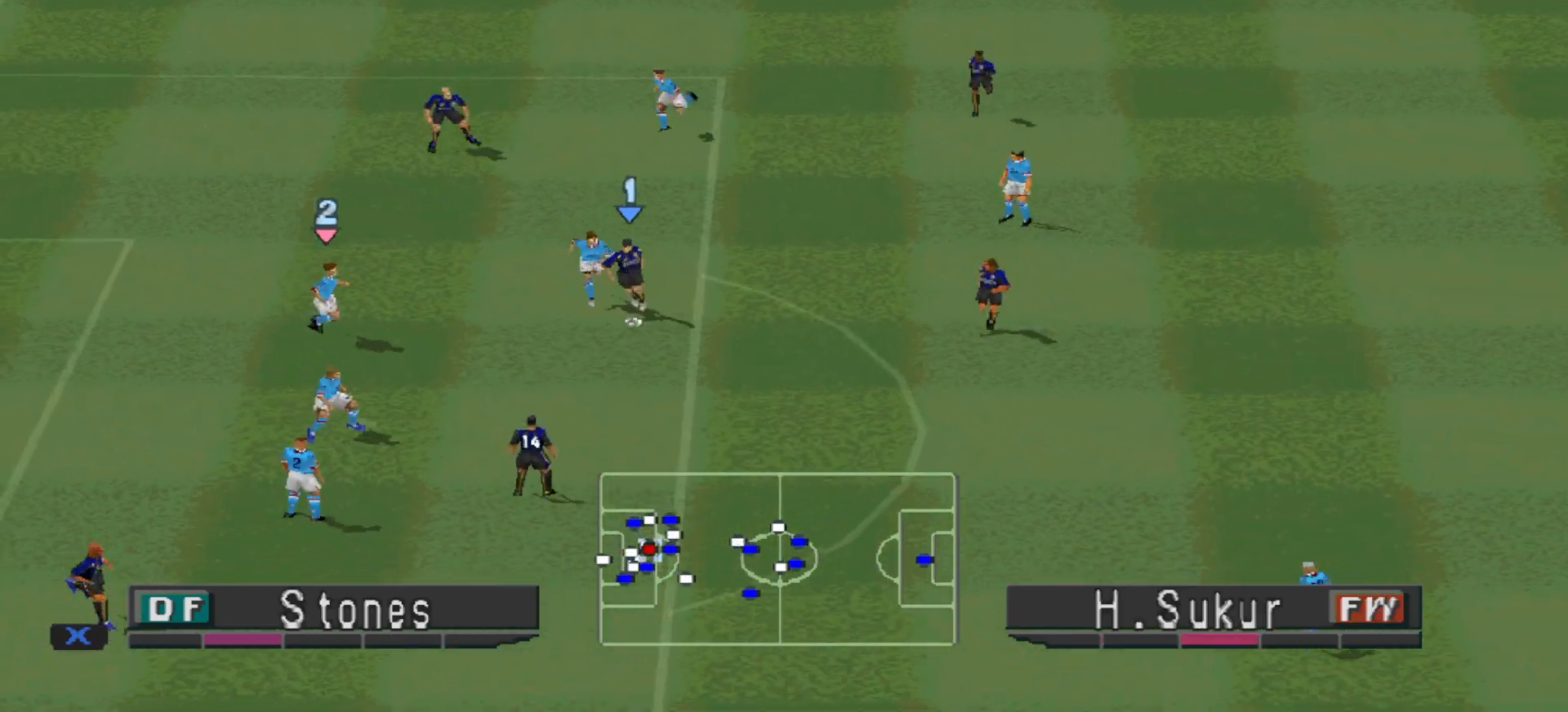
{"buttons": ["DPAD_DOWN"], "events": [[200, "SQUARE", "down"], [267, "SQUARE", "up"]]}
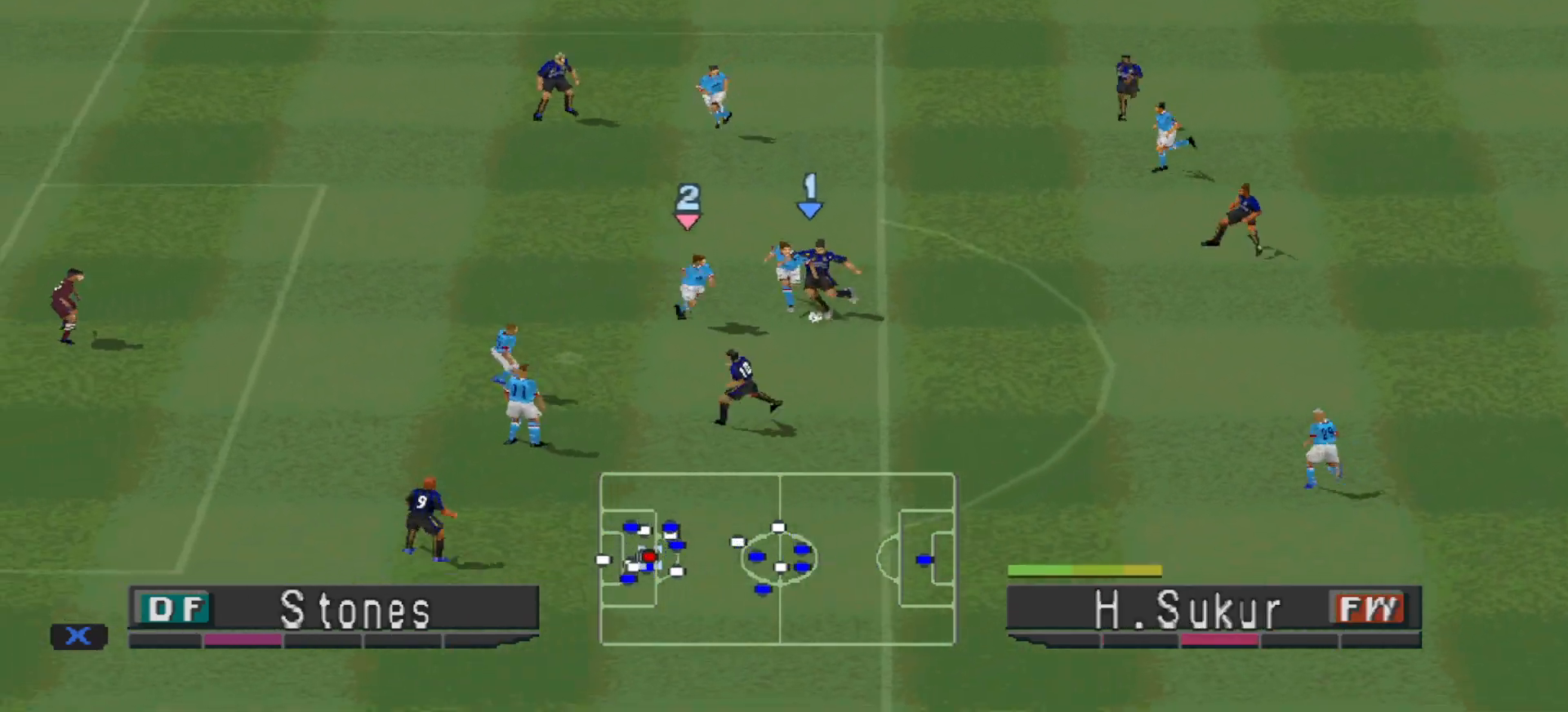
{"buttons": ["R1"], "events": [[133, "DPAD_DOWN", "up"], [333, "L1", "down"], [367, "R1", "down"], [400, "CROSS", "down"], [433, "L1", "up"], [500, "CROSS", "up"]]}
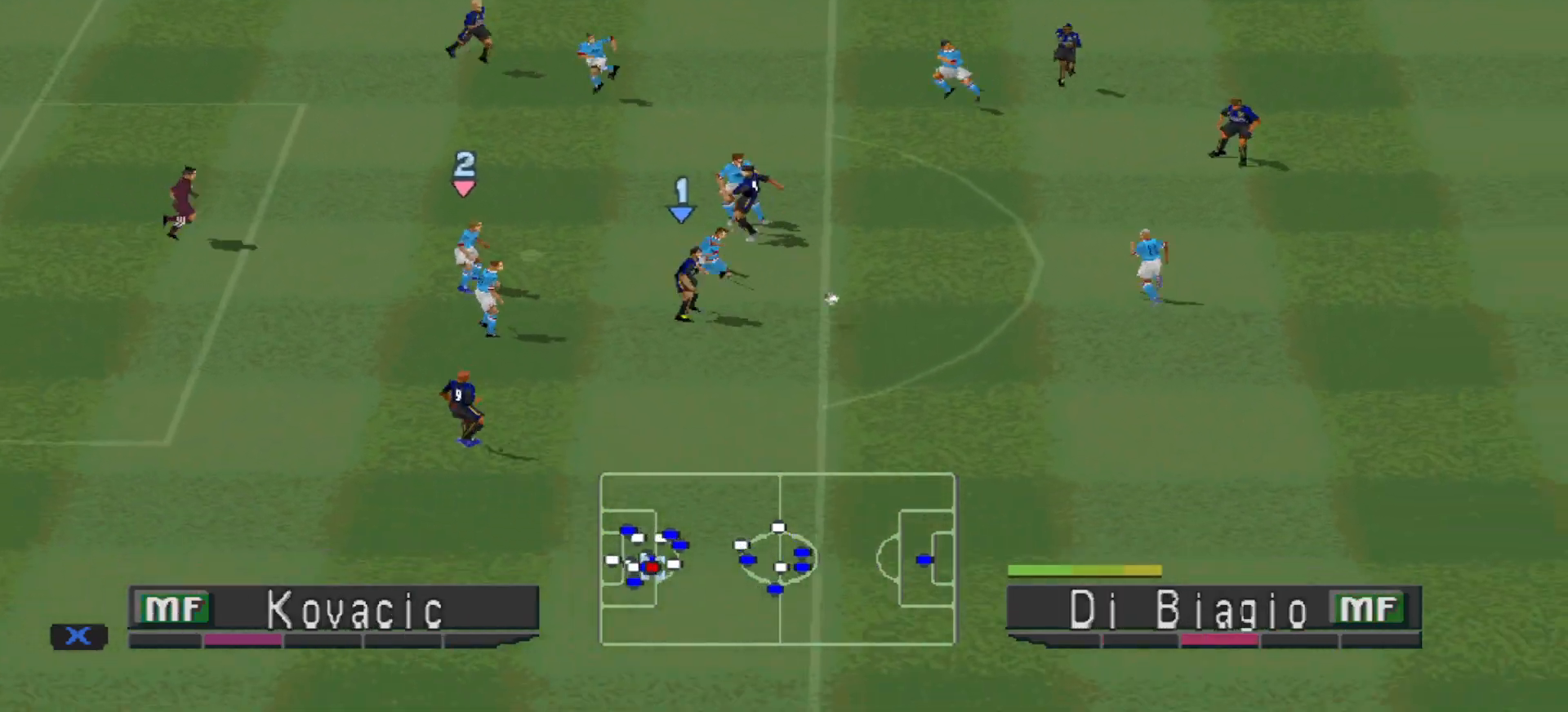
{"buttons": ["CROSS", "R1"], "events": [[33, "CROSS", "down"]]}
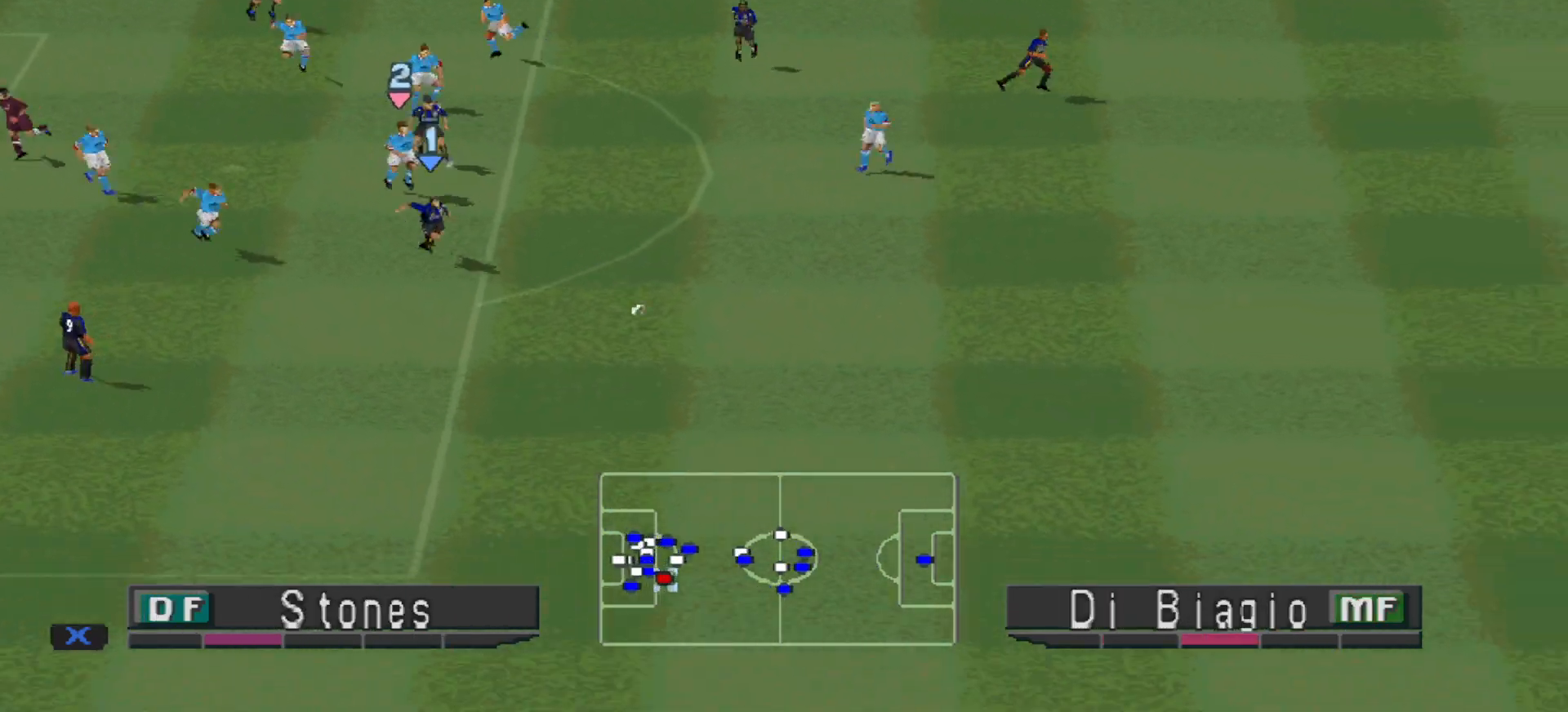
{"buttons": ["CROSS", "R1", "DPAD_DOWN"], "events": [[500, "DPAD_DOWN", "down"]]}
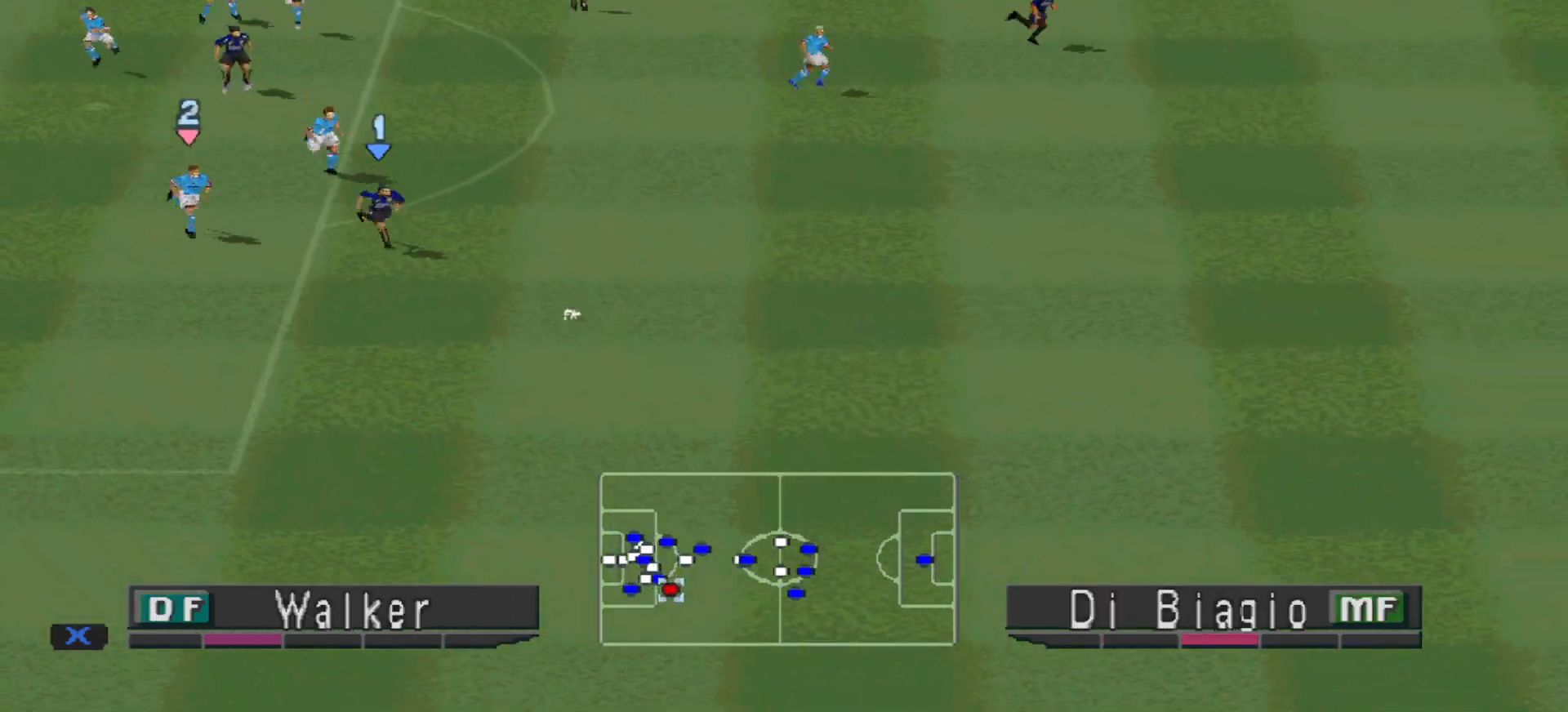
{"buttons": ["R1", "DPAD_DOWN"], "events": [[433, "CROSS", "up"]]}
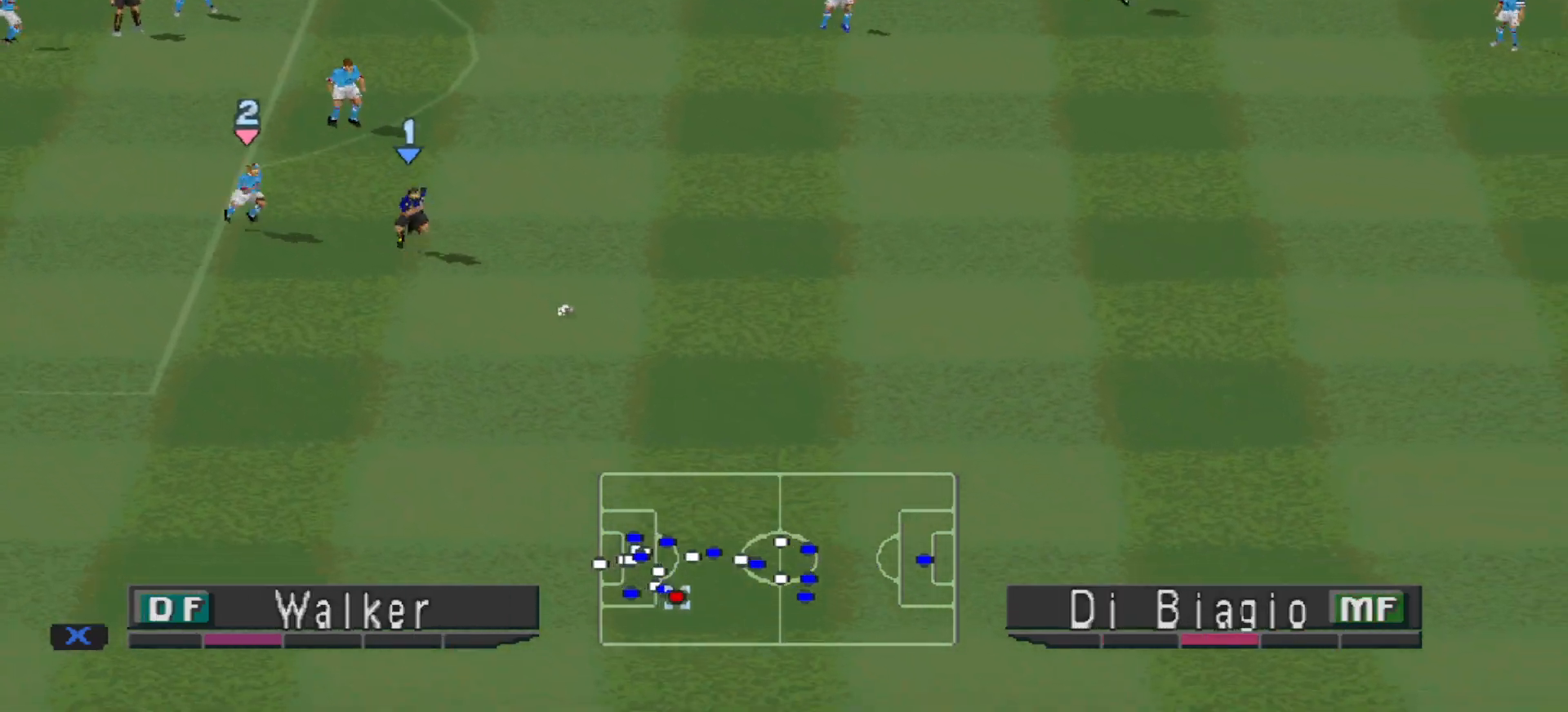
{"buttons": ["R1", "DPAD_DOWN"], "events": []}
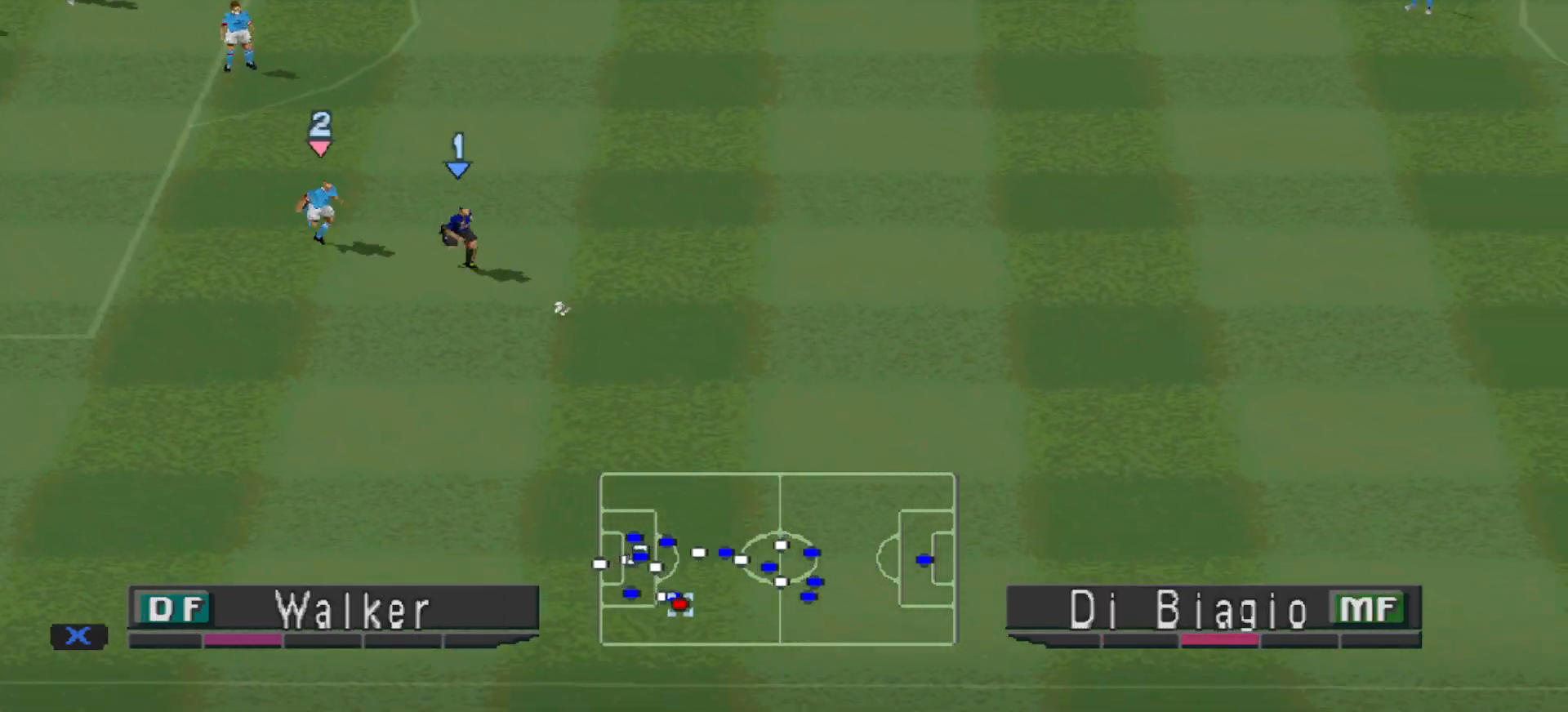
{"buttons": ["DPAD_DOWN"], "events": [[167, "R1", "up"]]}
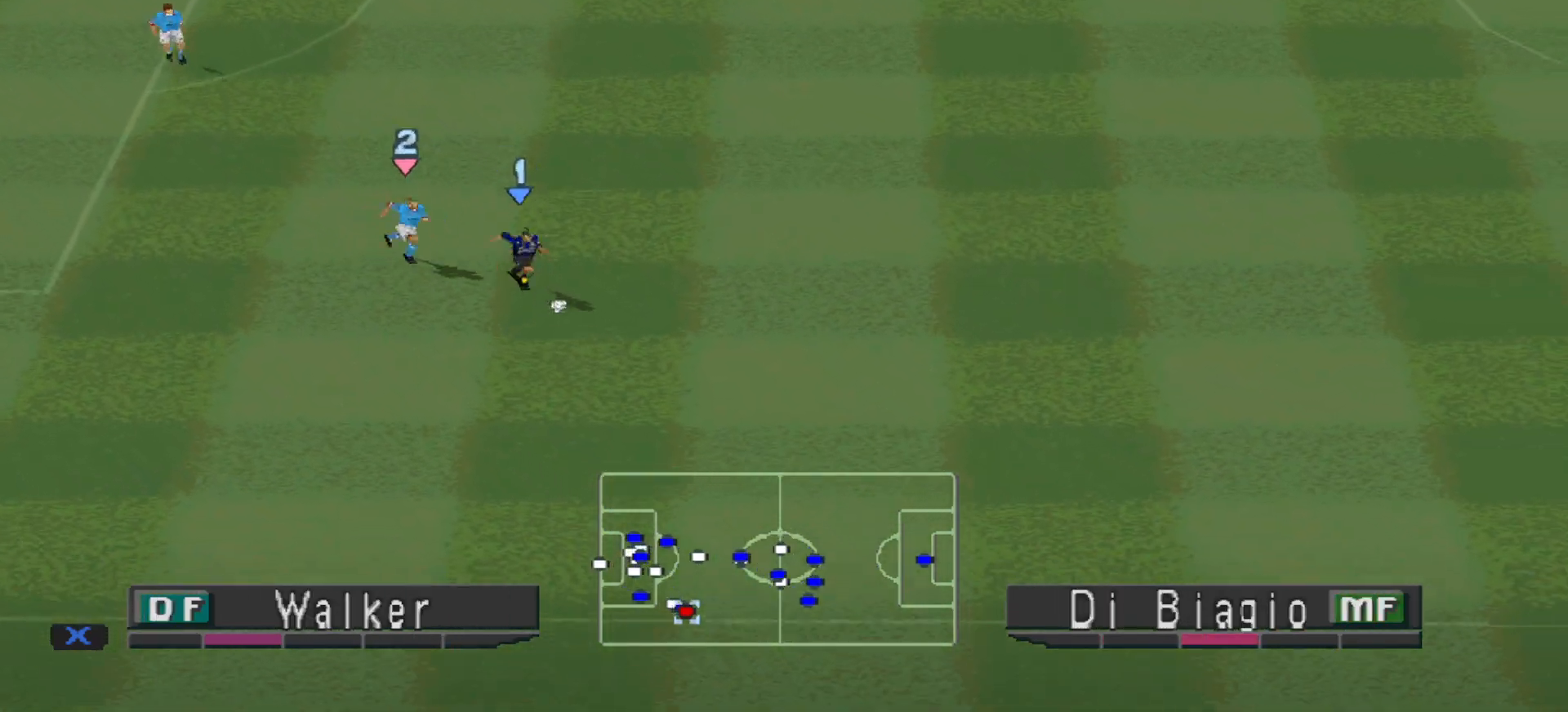
{"buttons": ["DPAD_LEFT"], "events": [[200, "CROSS", "down"], [200, "DPAD_DOWN", "up"], [200, "DPAD_LEFT", "down"], [300, "CROSS", "up"]]}
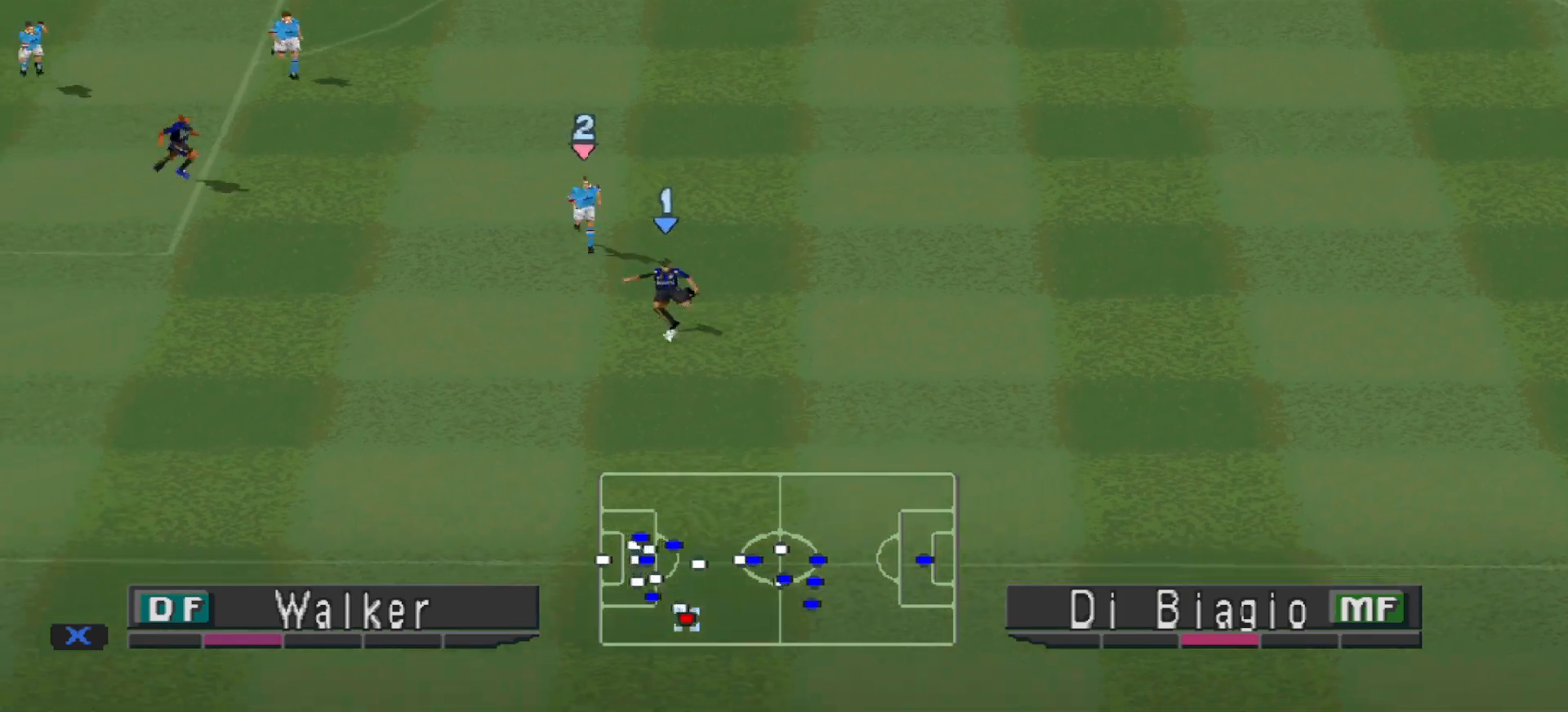
{"buttons": ["R1", "DPAD_DOWN"], "events": [[400, "DPAD_DOWN", "down"], [433, "DPAD_LEFT", "up"], [467, "R1", "down"]]}
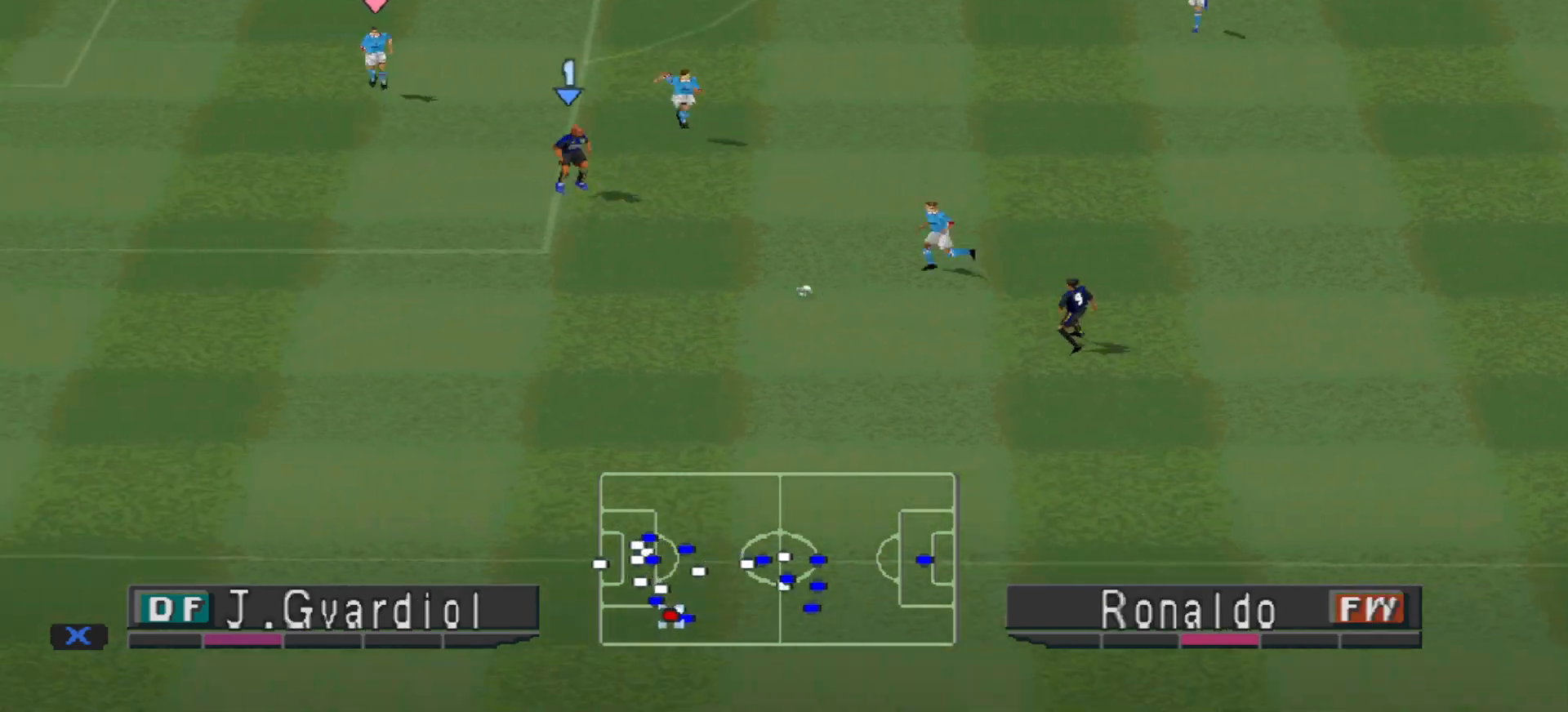
{"buttons": ["DPAD_DOWN", "DPAD_LEFT"], "events": [[133, "DPAD_LEFT", "down"], [167, "DPAD_LEFT", "up"], [233, "R1", "up"], [300, "DPAD_LEFT", "down"]]}
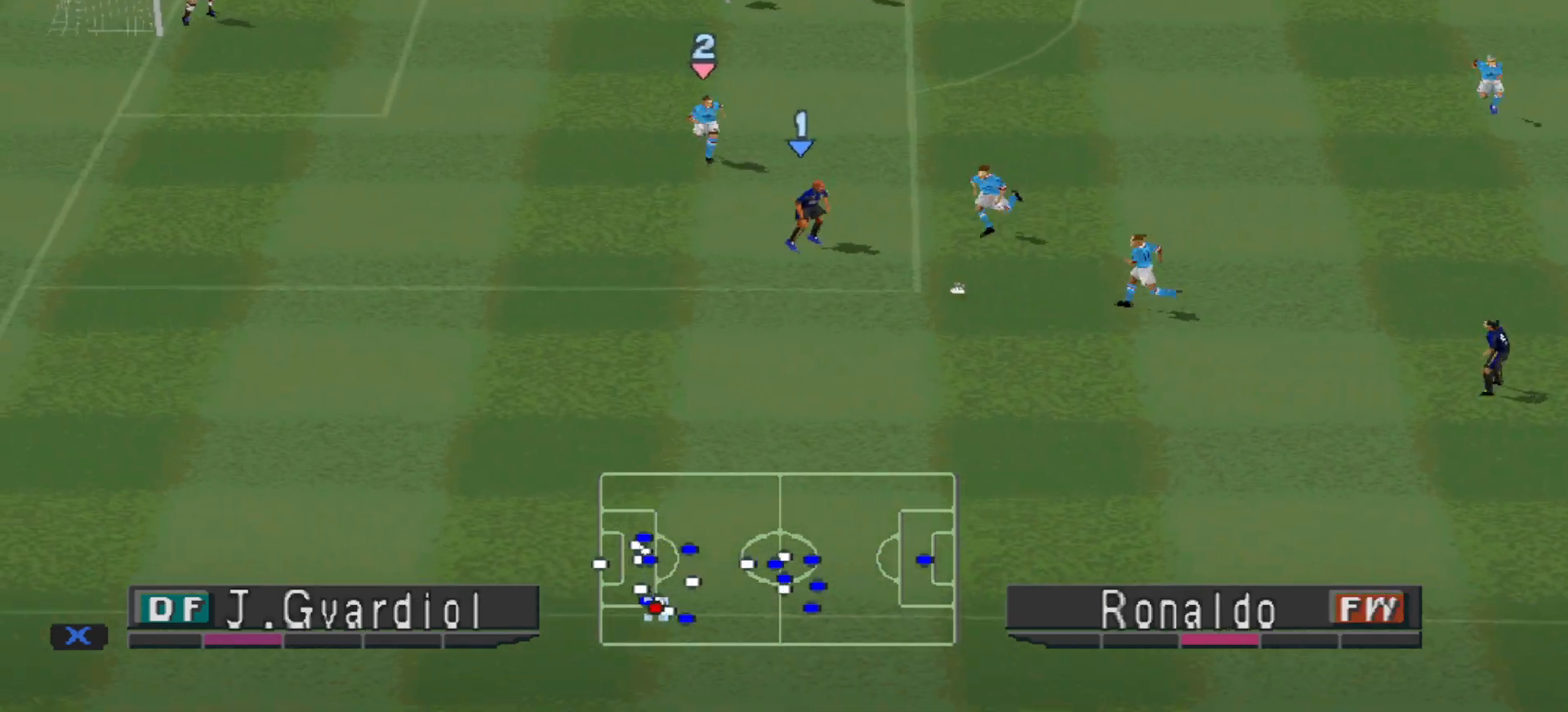
{"buttons": ["DPAD_DOWN", "DPAD_LEFT"], "events": []}
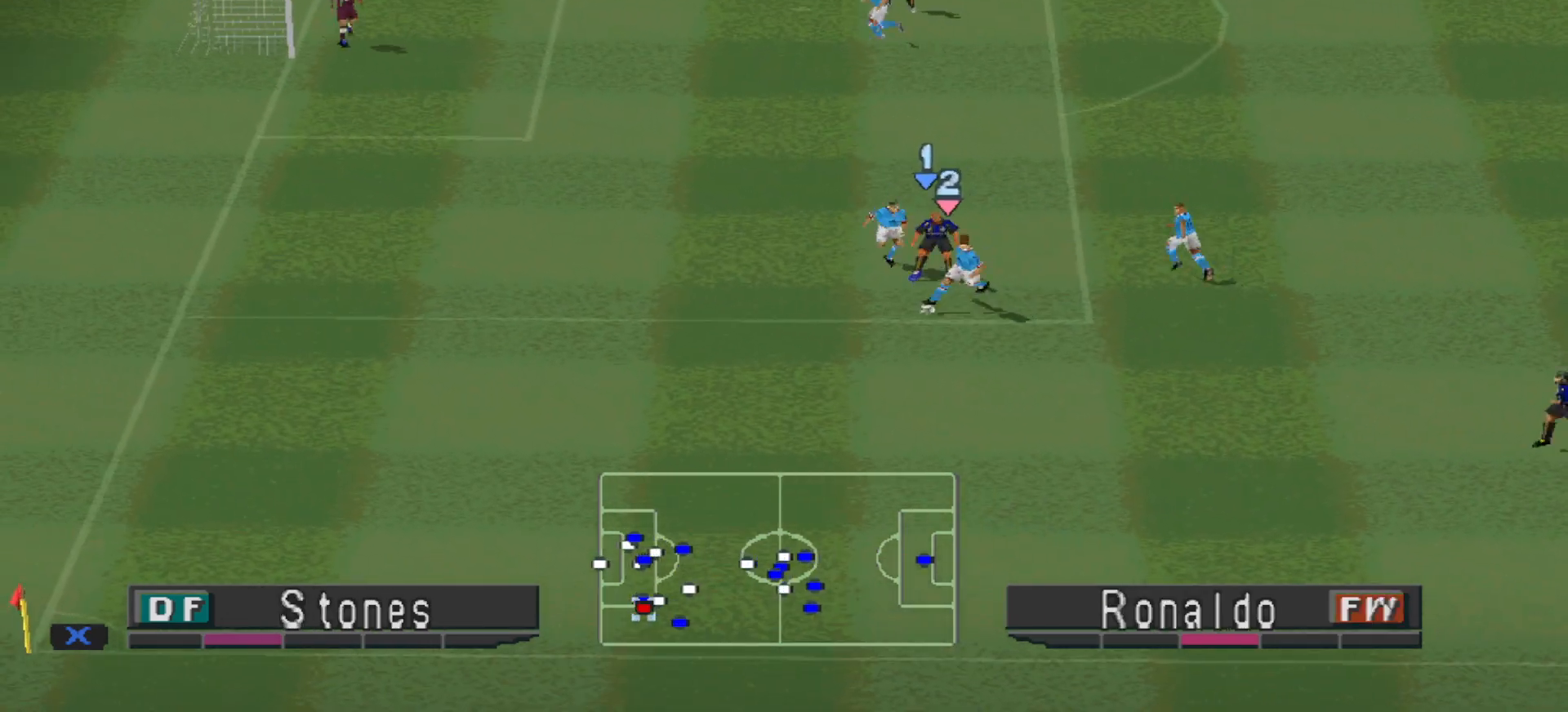
{"buttons": ["CROSS", "R1"], "events": [[67, "CROSS", "down"], [100, "L1", "down"], [100, "R1", "down"], [233, "DPAD_LEFT", "up"], [233, "L1", "up"], [267, "DPAD_DOWN", "up"]]}
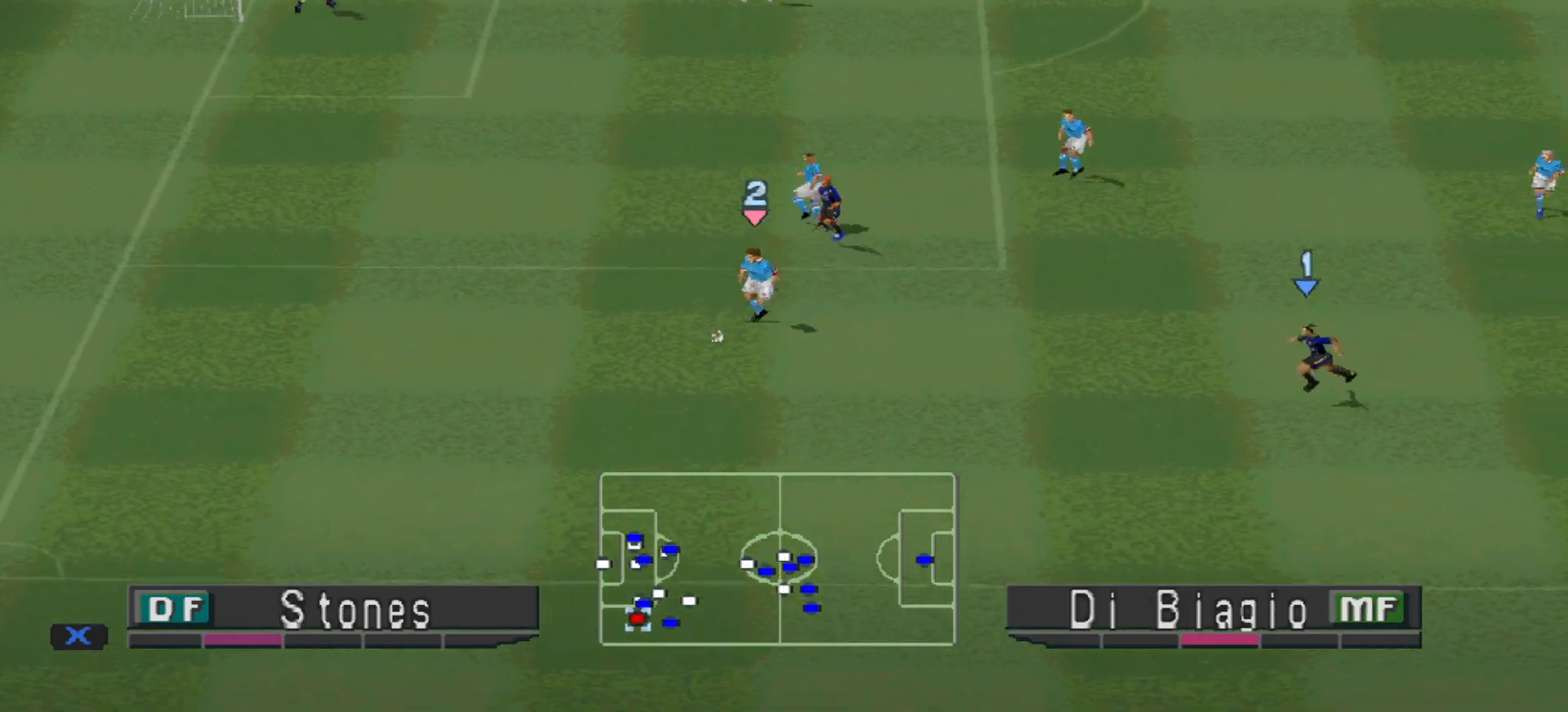
{"buttons": ["CROSS", "R1"], "events": []}
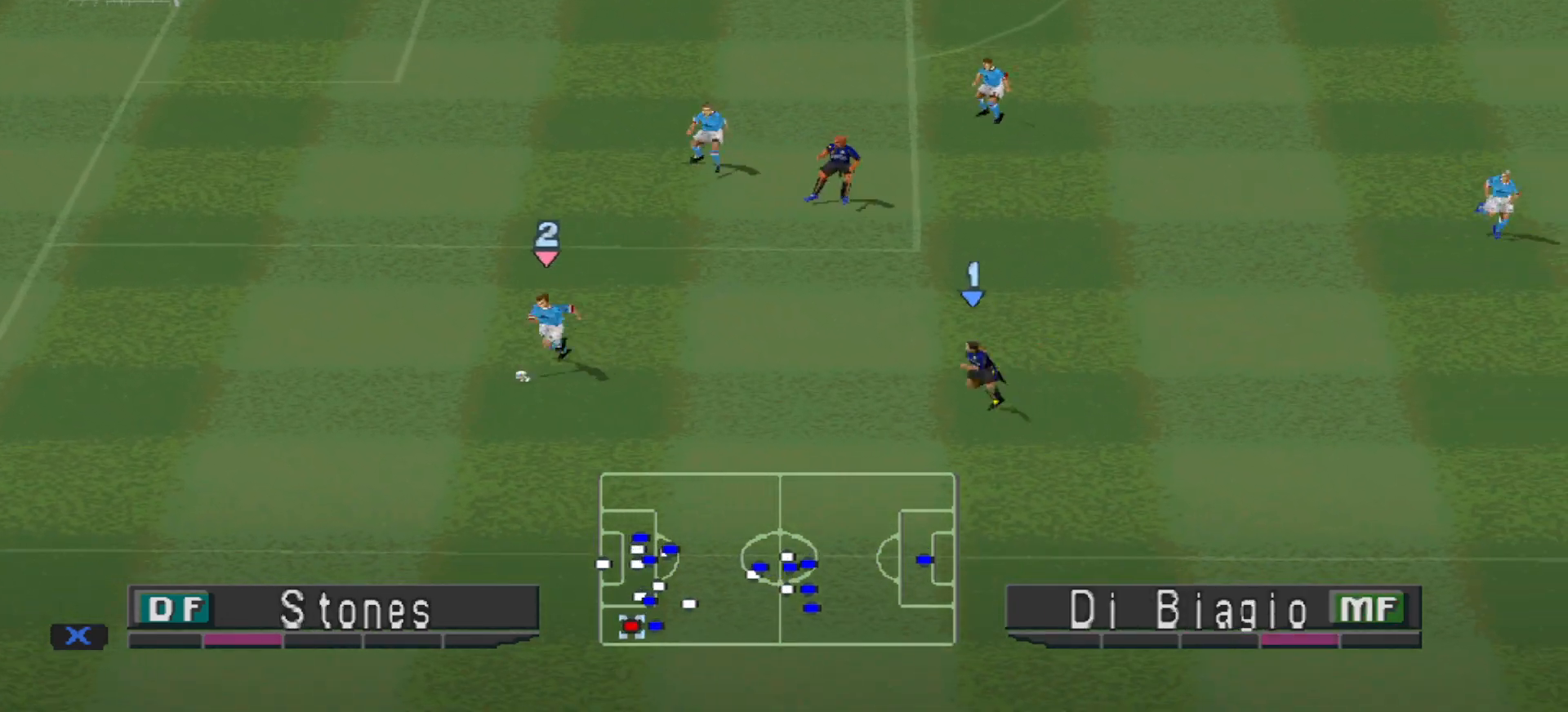
{"buttons": ["CROSS", "R1"], "events": []}
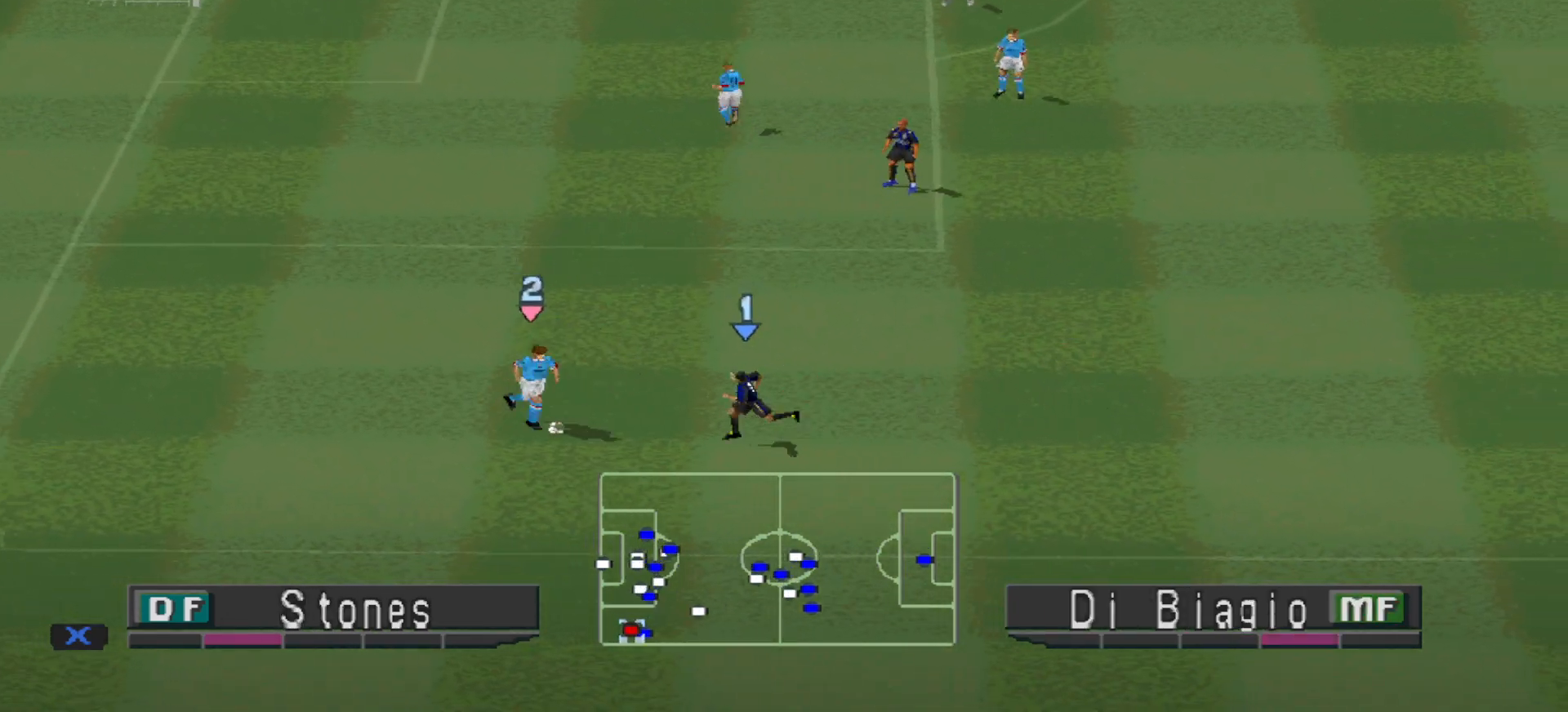
{"buttons": ["CROSS", "R1"], "events": []}
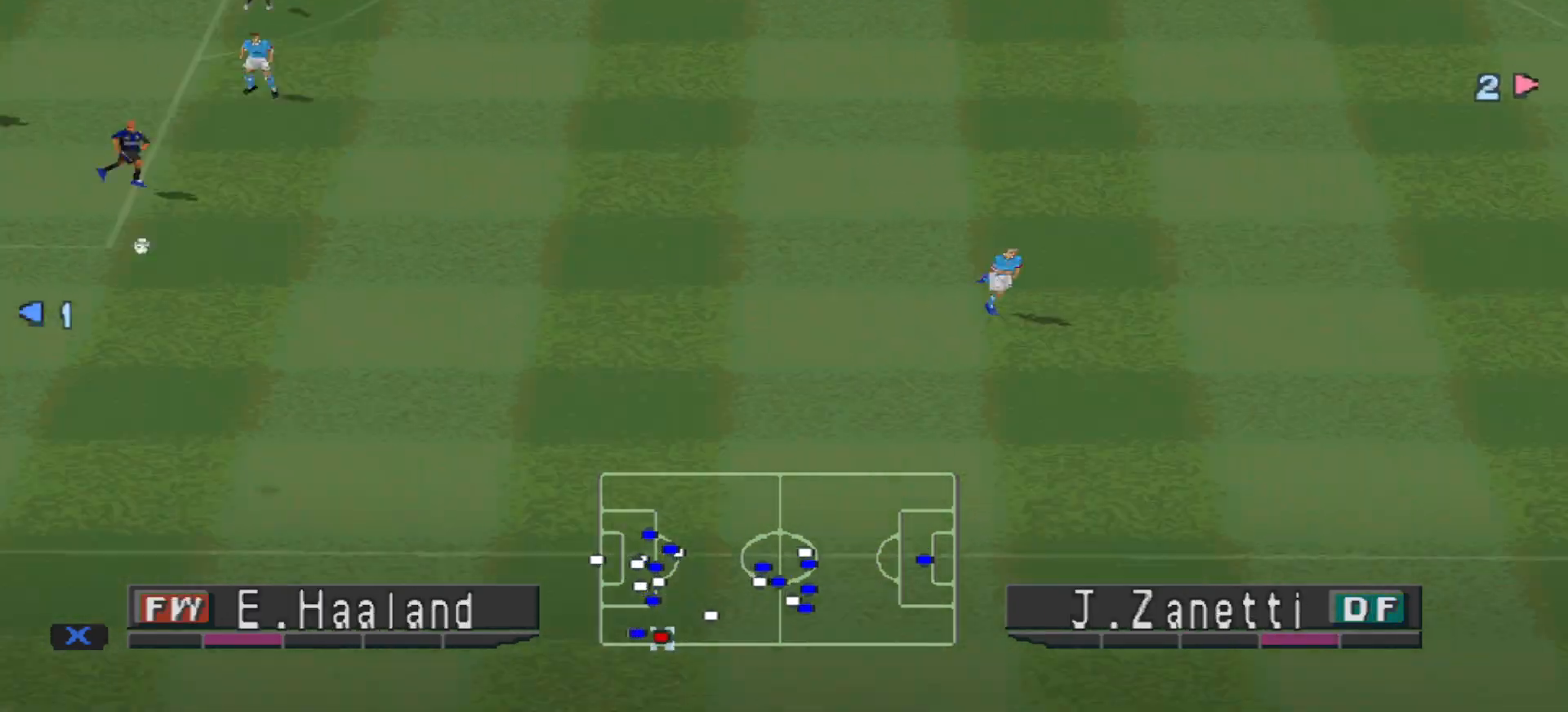
{"buttons": ["L1"], "events": [[233, "CROSS", "up"], [300, "R1", "up"], [500, "L1", "down"]]}
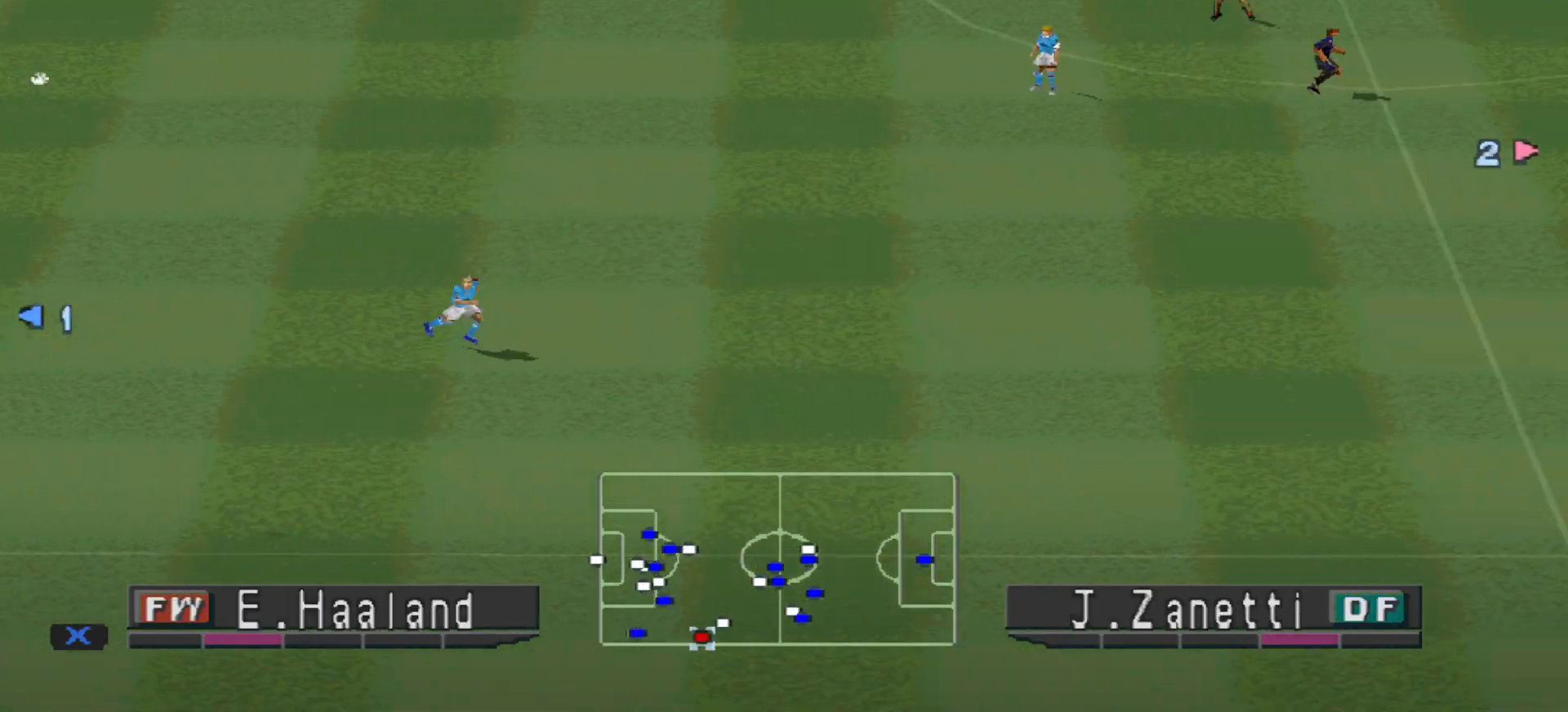
{"buttons": ["DPAD_LEFT"], "events": [[100, "L1", "up"], [333, "DPAD_LEFT", "down"]]}
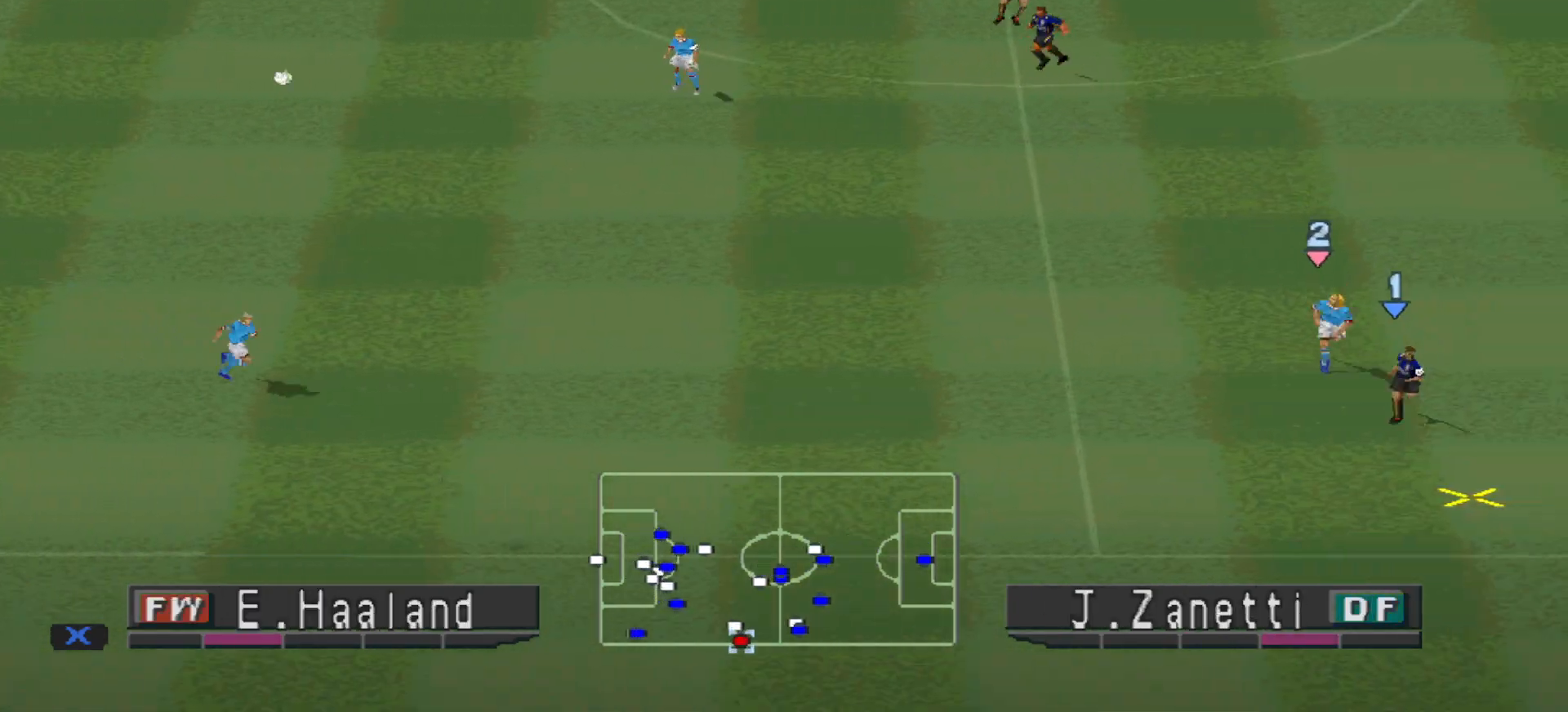
{"buttons": ["DPAD_UP"], "events": [[200, "CROSS", "down"], [233, "DPAD_UP", "down"], [267, "CROSS", "up"], [267, "DPAD_LEFT", "up"], [433, "CROSS", "down"], [500, "CROSS", "up"]]}
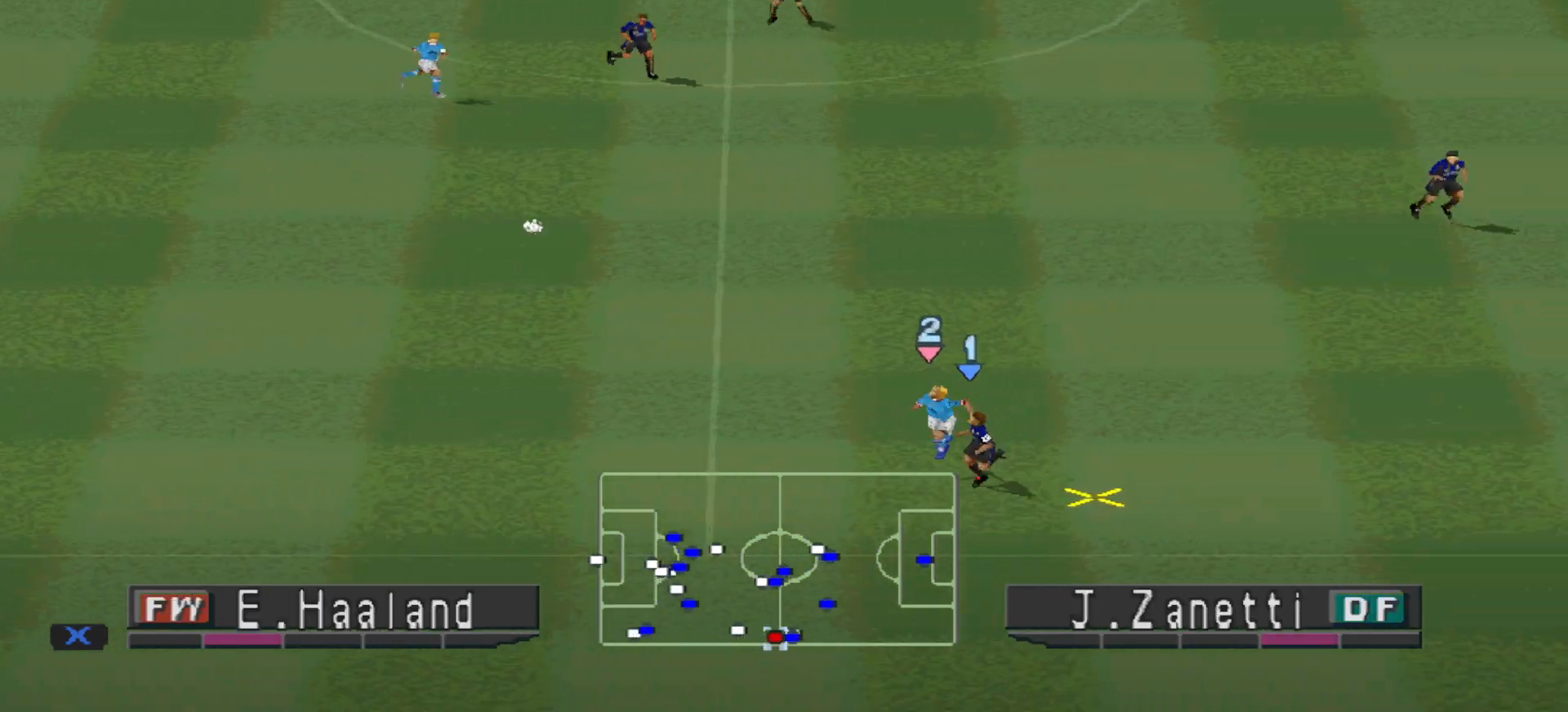
{"buttons": [], "events": [[67, "CROSS", "down"], [133, "CROSS", "up"], [167, "CROSS", "down"], [500, "CROSS", "up"], [500, "DPAD_UP", "up"]]}
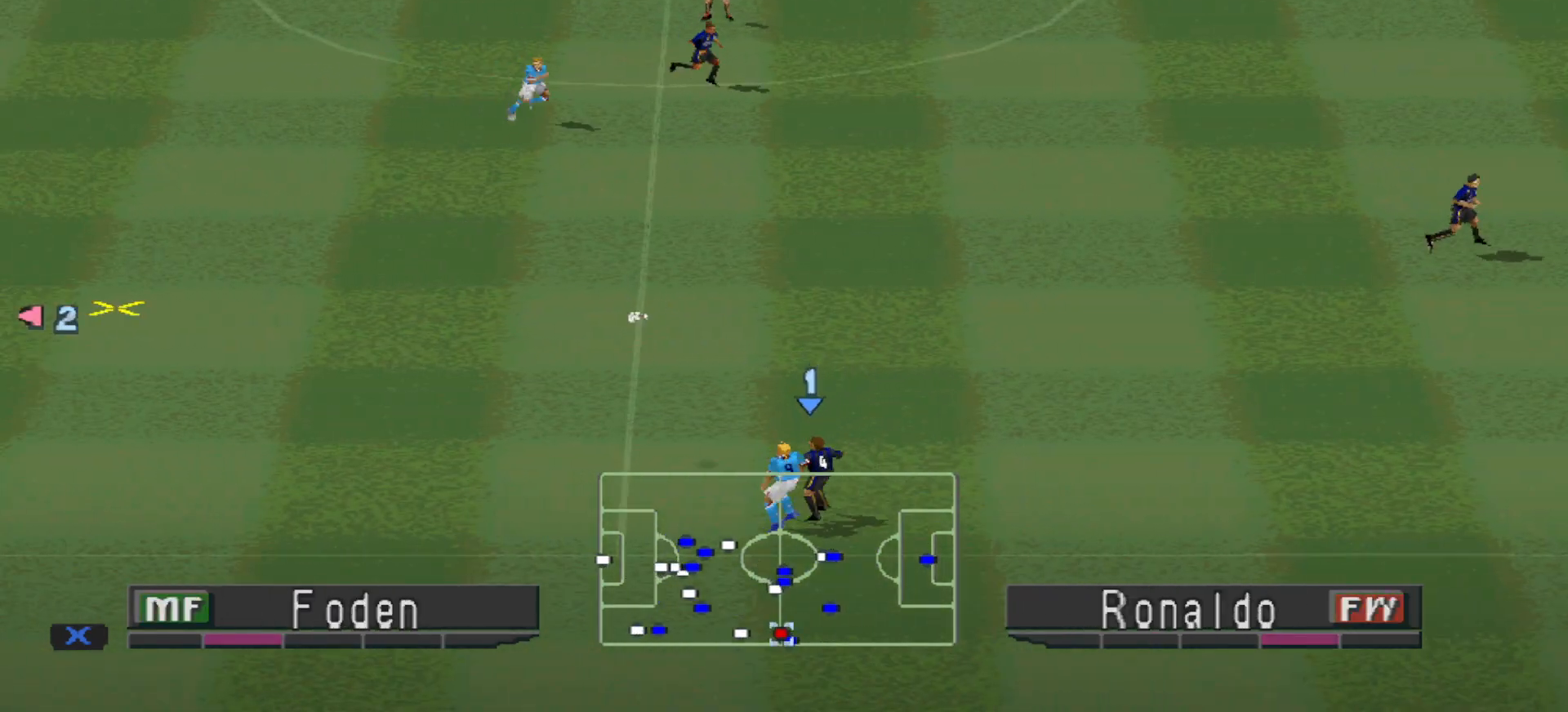
{"buttons": ["CROSS", "R1"], "events": [[167, "R1", "down"], [300, "L1", "down"], [333, "DPAD_RIGHT", "down"], [433, "CROSS", "down"], [467, "L1", "up"], [500, "DPAD_RIGHT", "up"]]}
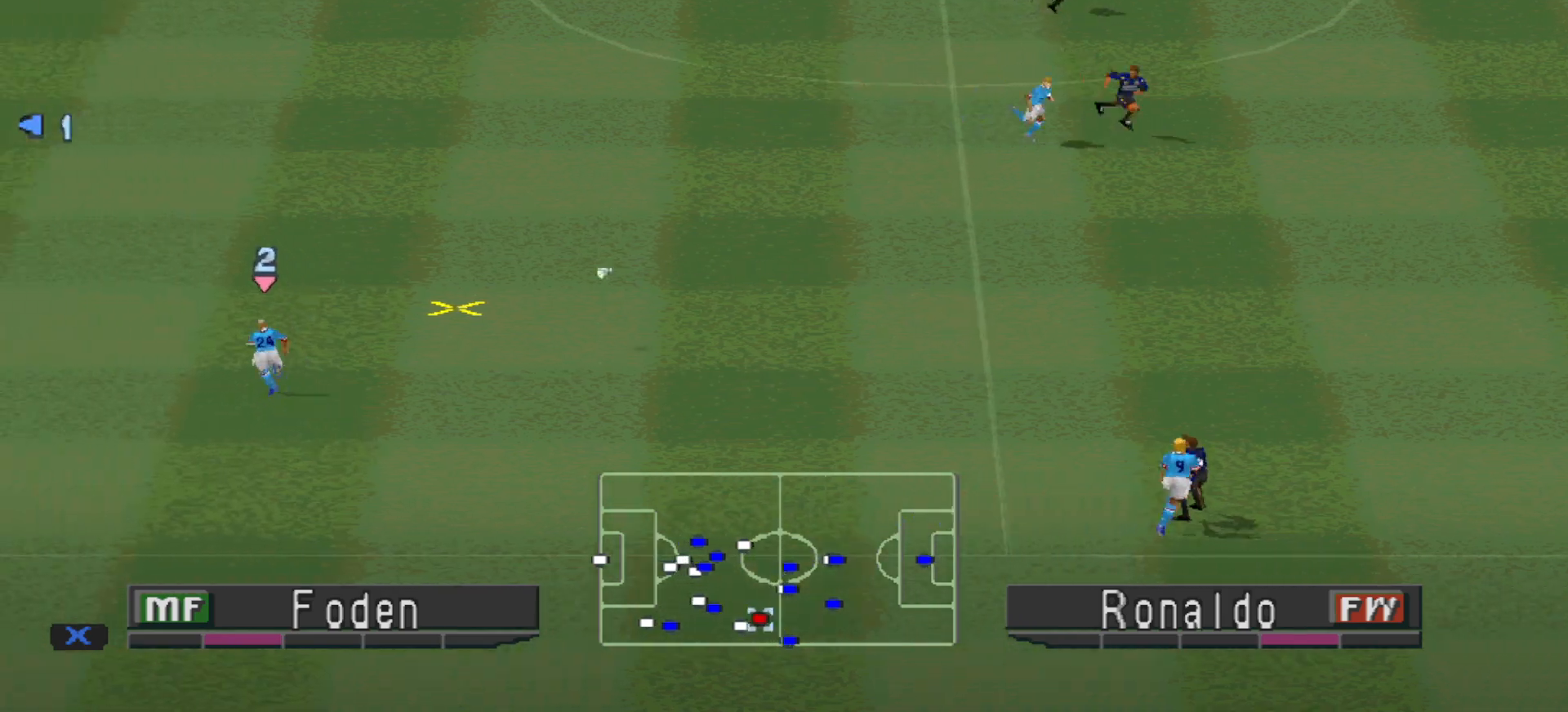
{"buttons": ["CROSS", "R1"], "events": []}